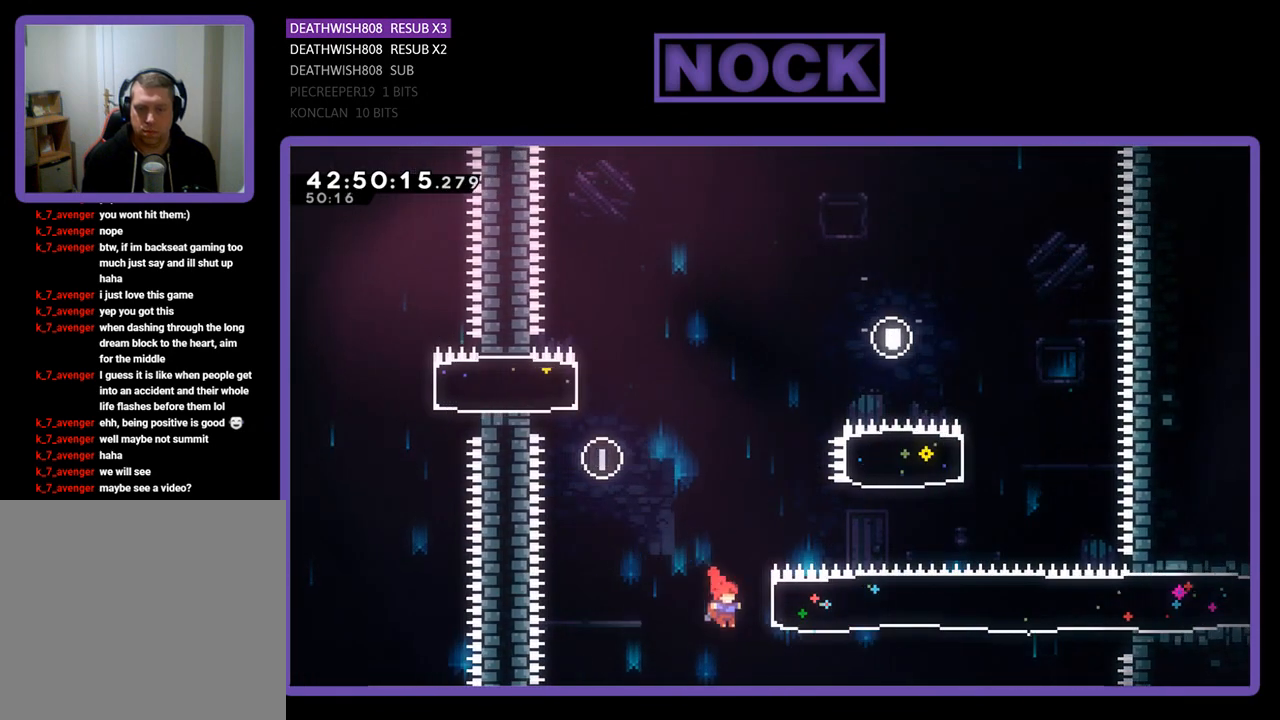
Gameplay with a controller (PlayStation layout); each line is a JSON object with the inputs held at the frame after it. "events" lists button and stick changes between this image and that frame as [ms after this image, input, new state], when the widget could be followed in between. Not read: right_stick.
{"buttons": ["R2", "DPAD_RIGHT"], "left_stick": "center", "events": [[67, "CIRCLE", "down"], [300, "CIRCLE", "up"]]}
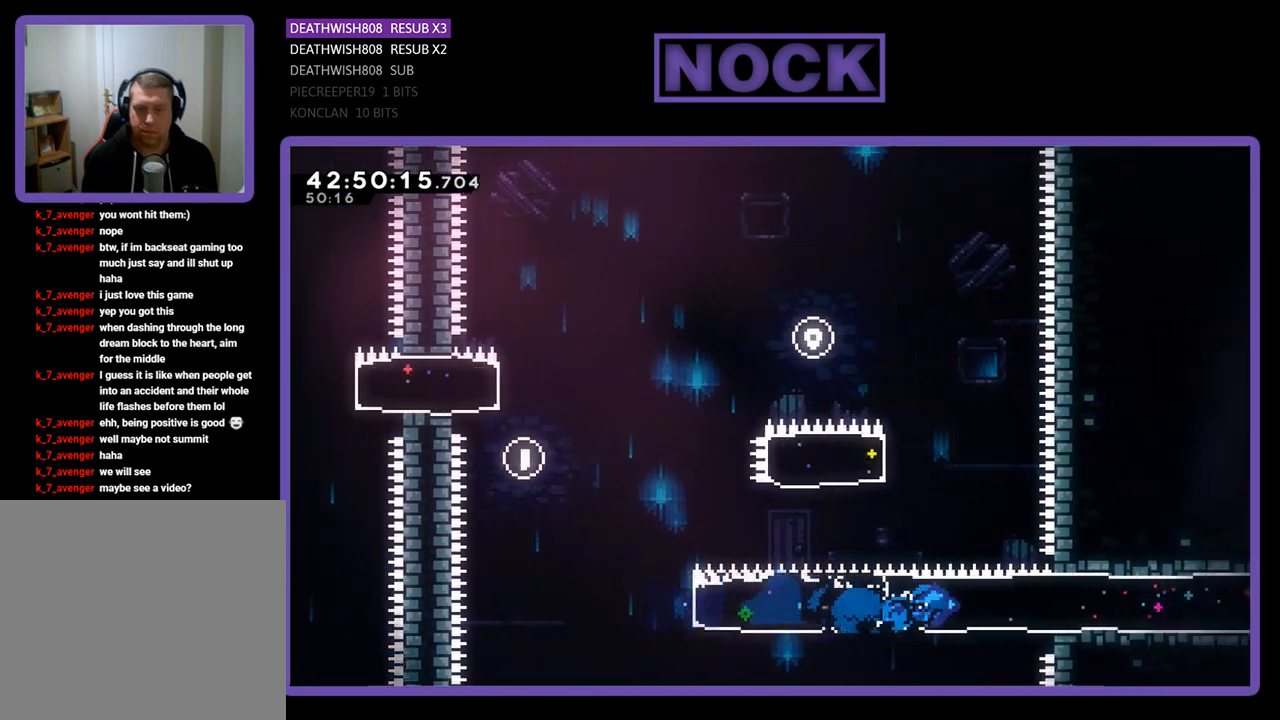
{"buttons": ["R2", "DPAD_RIGHT"], "left_stick": "center", "events": []}
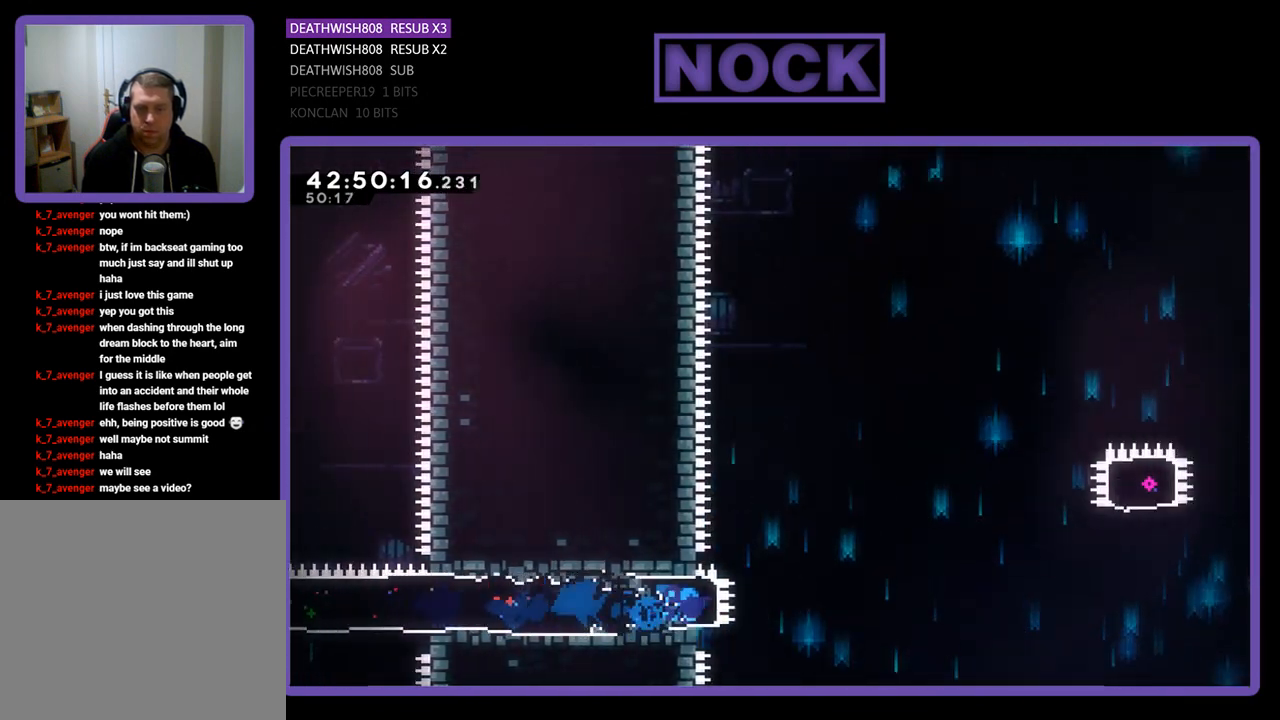
{"buttons": ["CROSS", "R2", "DPAD_RIGHT"], "left_stick": "center", "events": [[133, "CROSS", "down"]]}
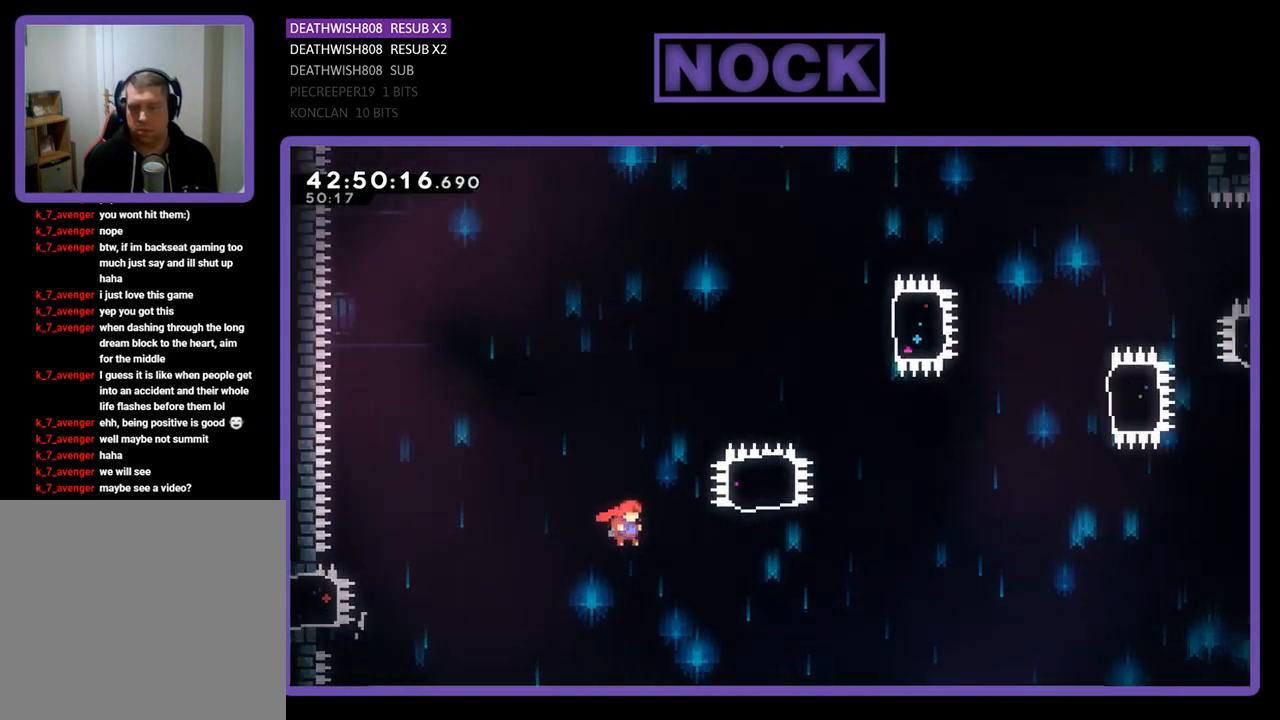
{"buttons": ["CIRCLE", "R2", "DPAD_UP"], "left_stick": "center", "events": [[167, "DPAD_UP", "down"], [200, "CROSS", "up"], [300, "DPAD_RIGHT", "up"], [333, "CIRCLE", "down"]]}
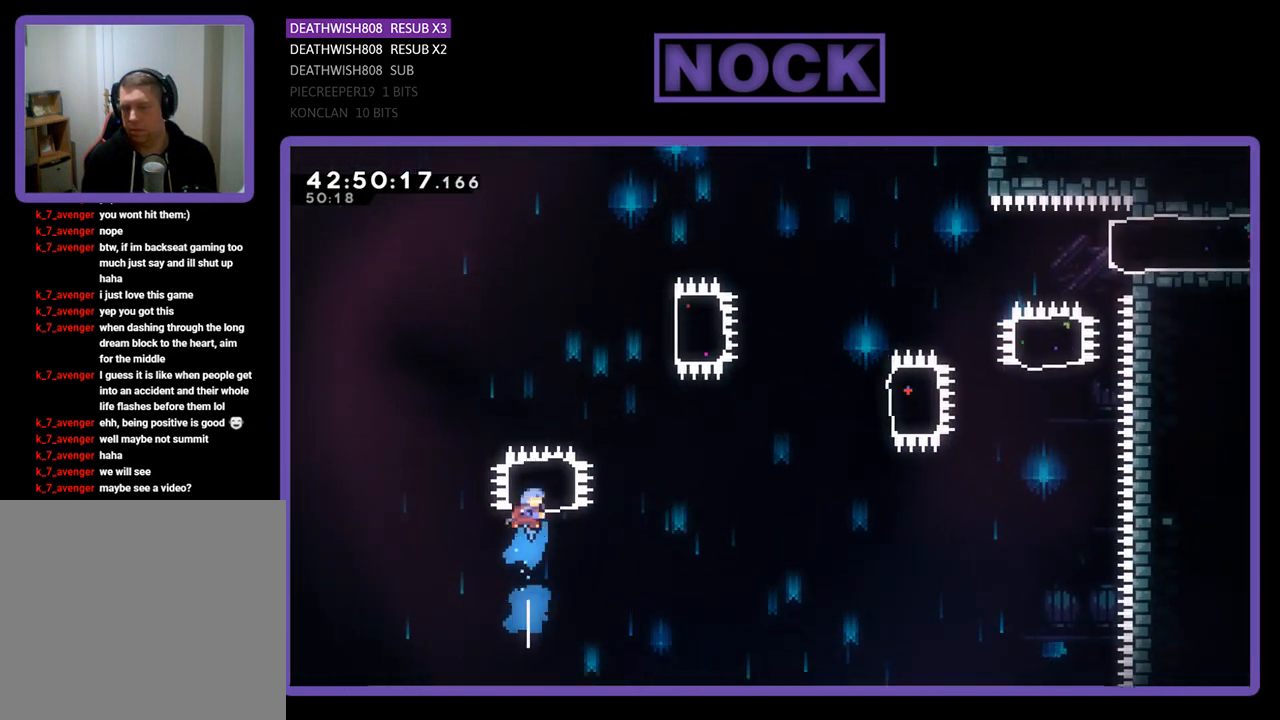
{"buttons": ["CIRCLE", "R2", "DPAD_RIGHT"], "left_stick": "center", "events": [[233, "DPAD_UP", "up"], [300, "CIRCLE", "up"], [333, "DPAD_RIGHT", "down"], [433, "CIRCLE", "down"]]}
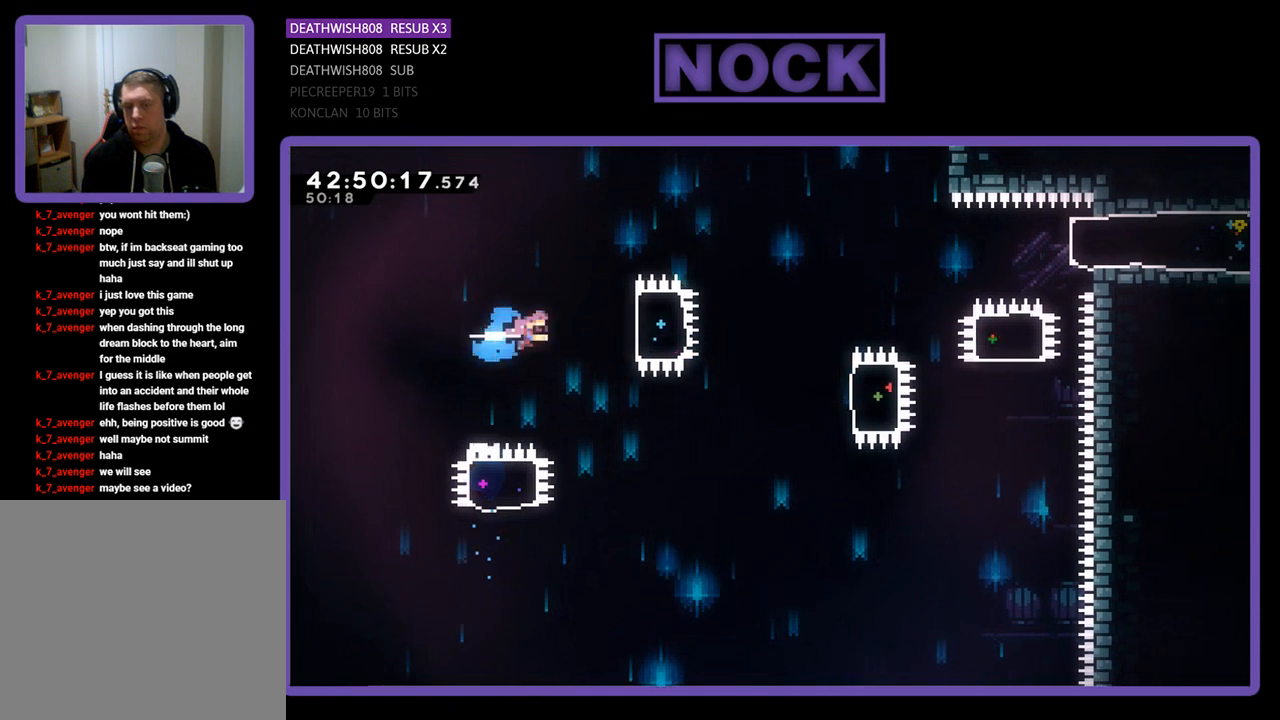
{"buttons": ["R2"], "left_stick": "center", "events": [[167, "CIRCLE", "up"], [200, "DPAD_RIGHT", "up"]]}
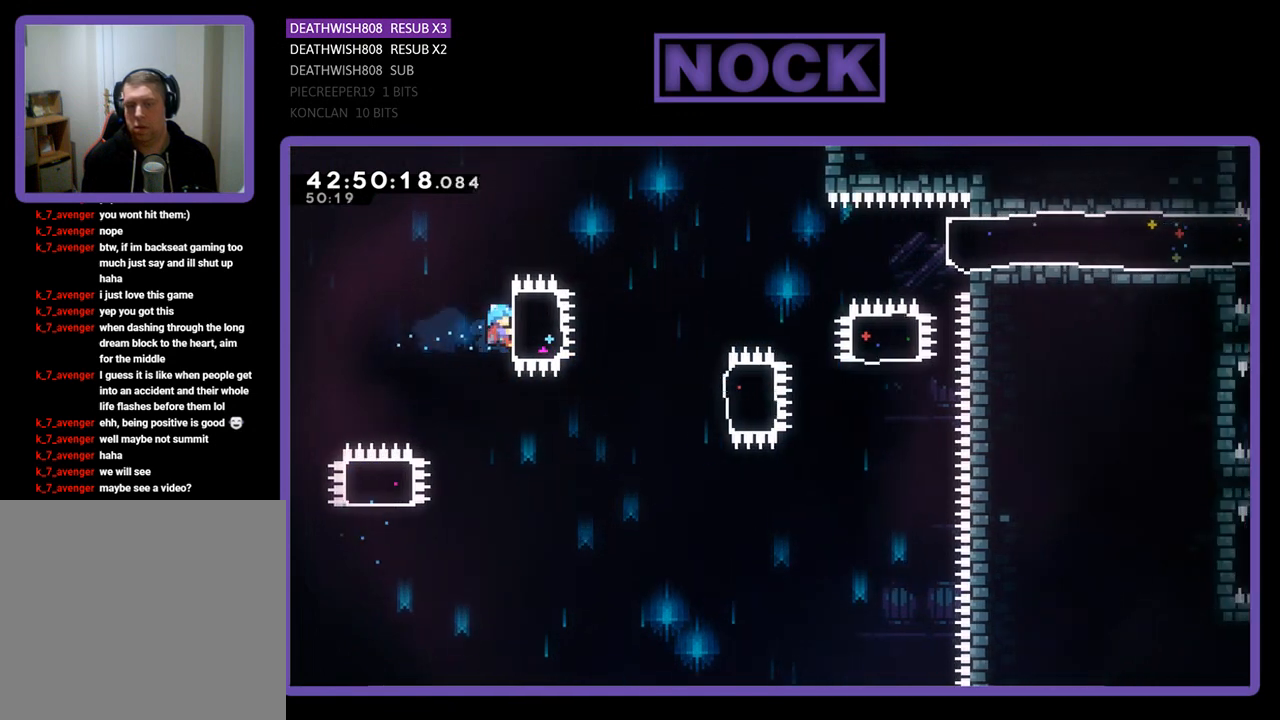
{"buttons": ["R2"], "left_stick": "center", "events": []}
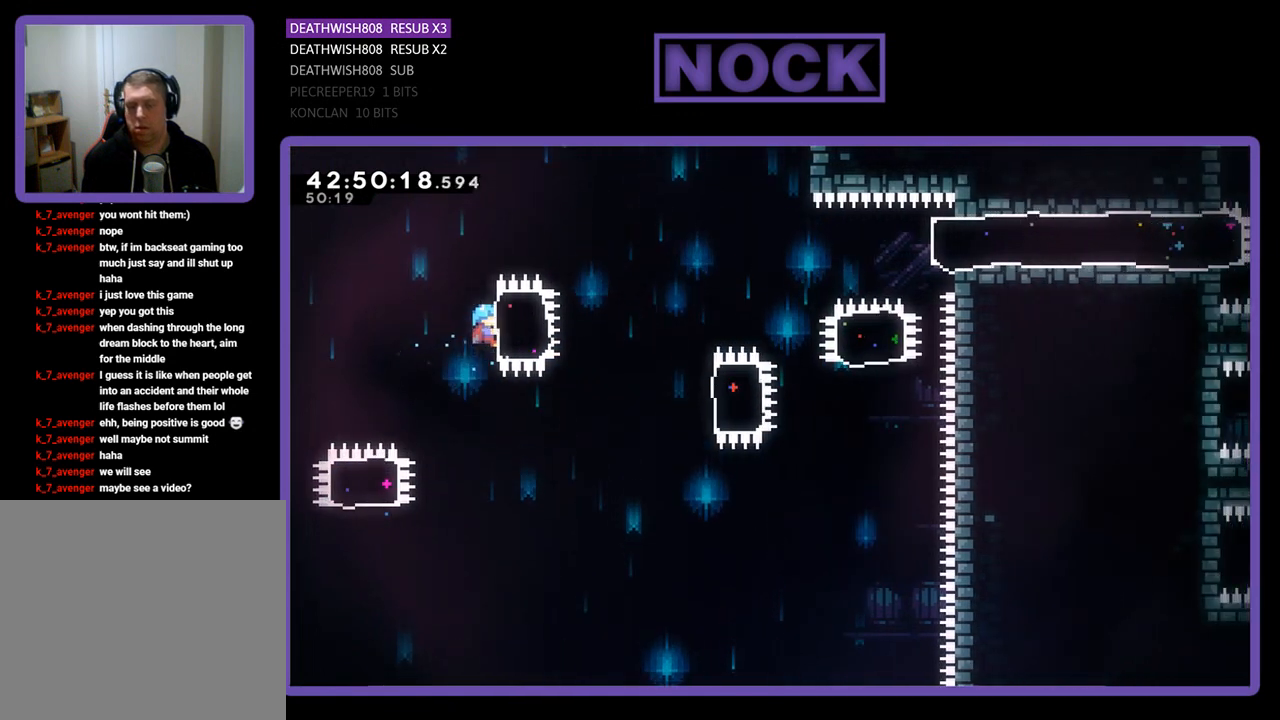
{"buttons": [], "left_stick": "center", "events": [[33, "R2", "up"]]}
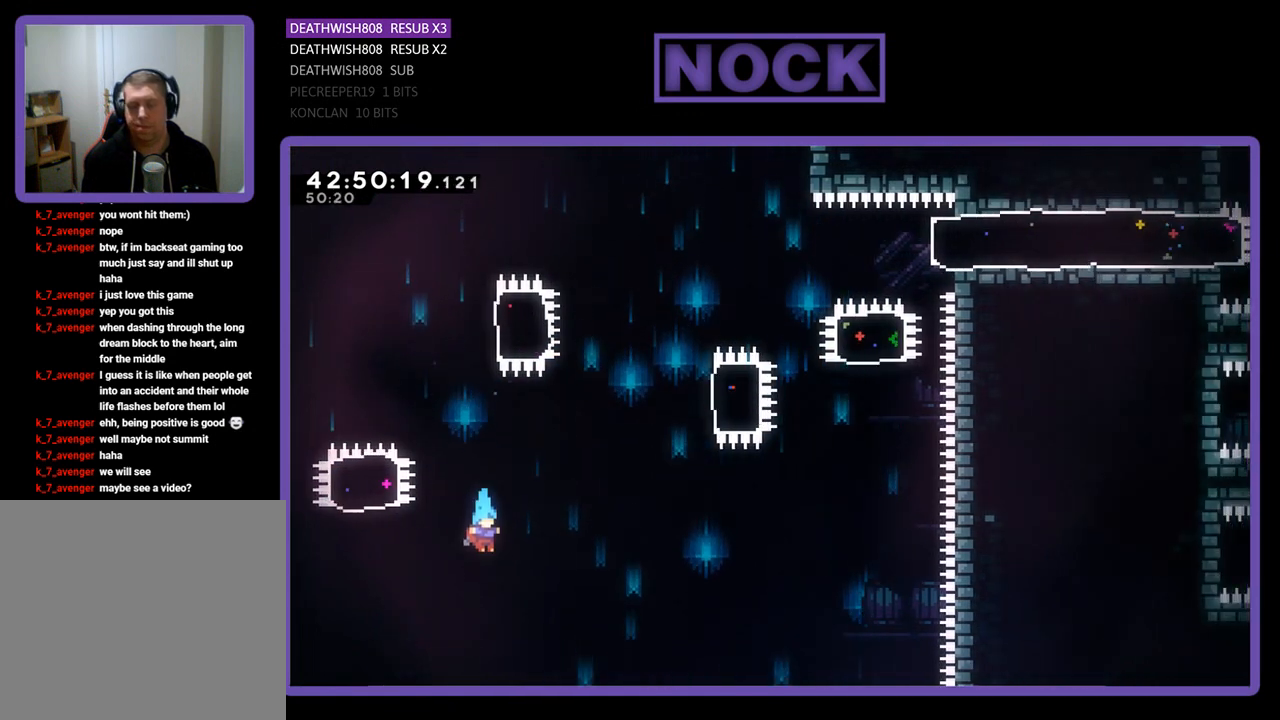
{"buttons": [], "left_stick": "center", "events": []}
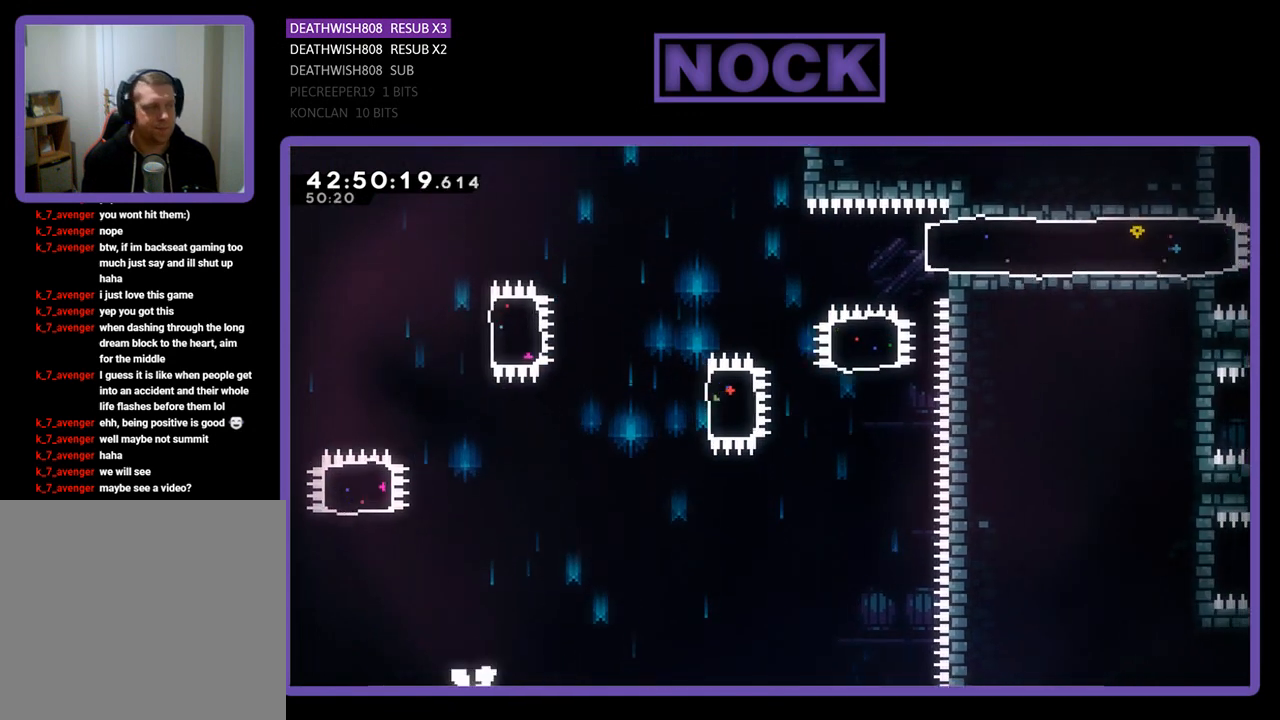
{"buttons": [], "left_stick": "center", "events": []}
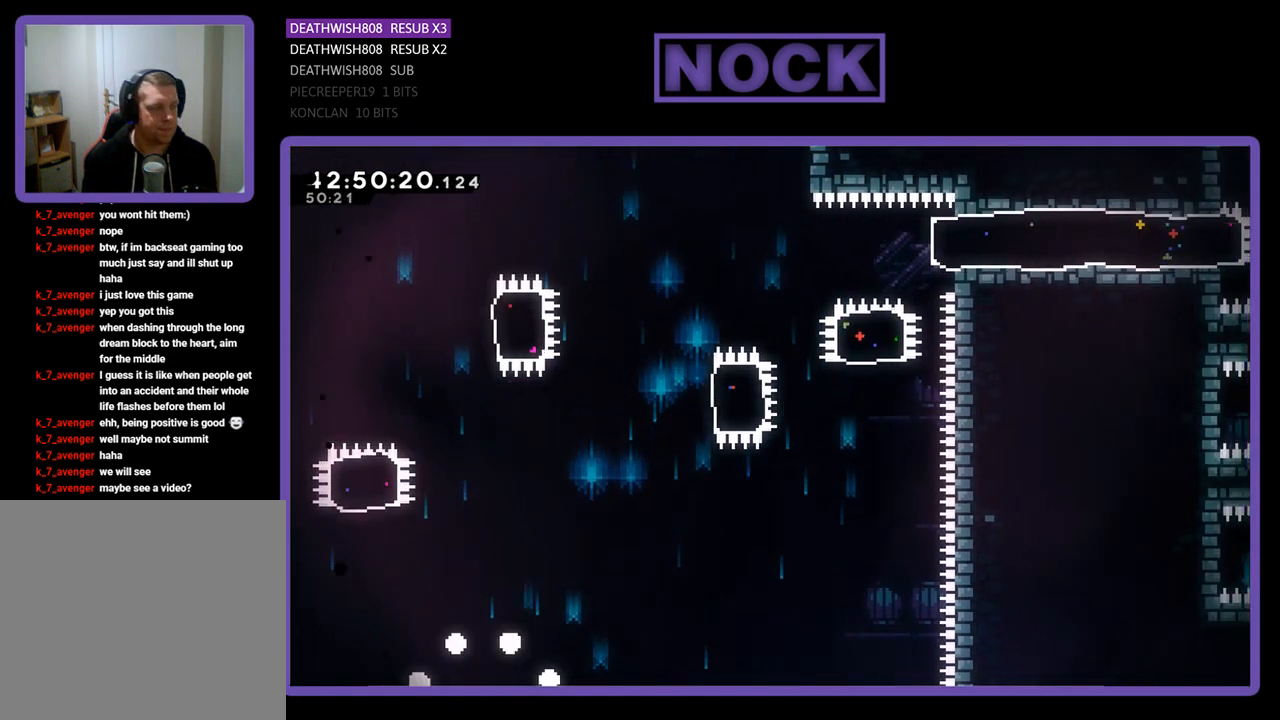
{"buttons": ["R2"], "left_stick": "center", "events": [[467, "R2", "down"]]}
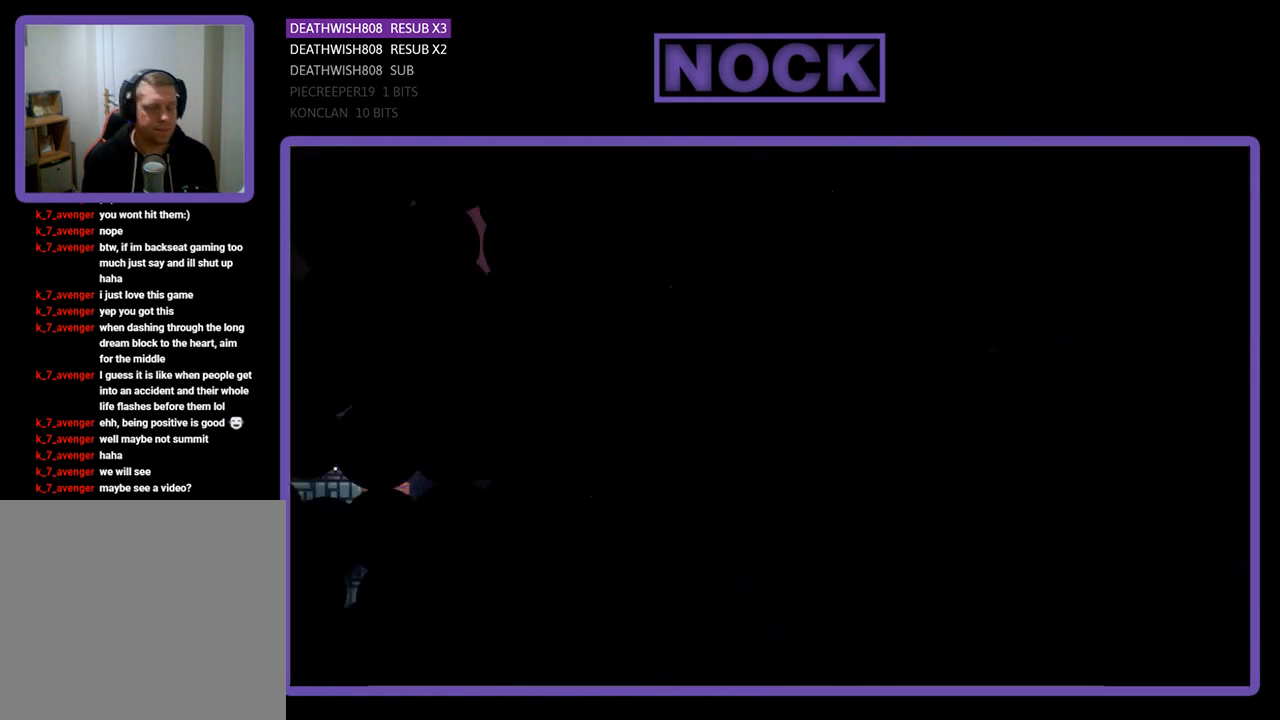
{"buttons": ["R2", "DPAD_RIGHT"], "left_stick": "center", "events": [[33, "DPAD_RIGHT", "down"]]}
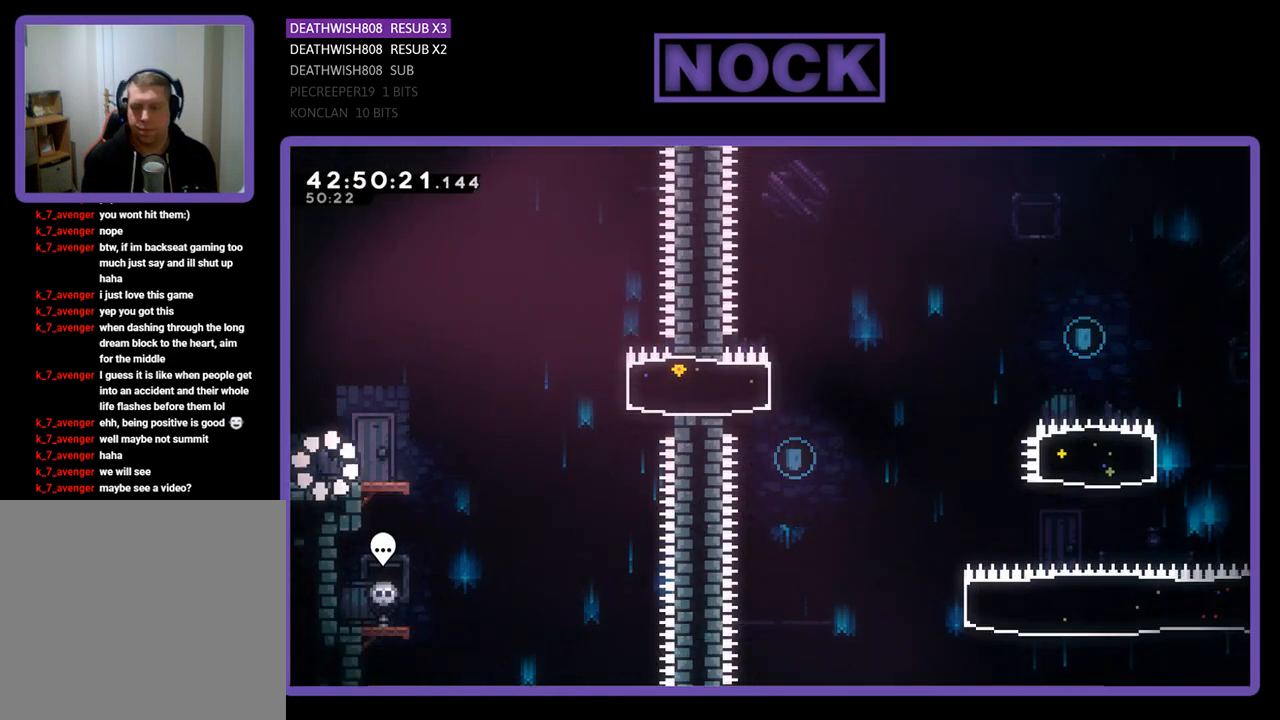
{"buttons": ["CROSS", "R2", "DPAD_RIGHT"], "left_stick": "center", "events": [[500, "CROSS", "down"]]}
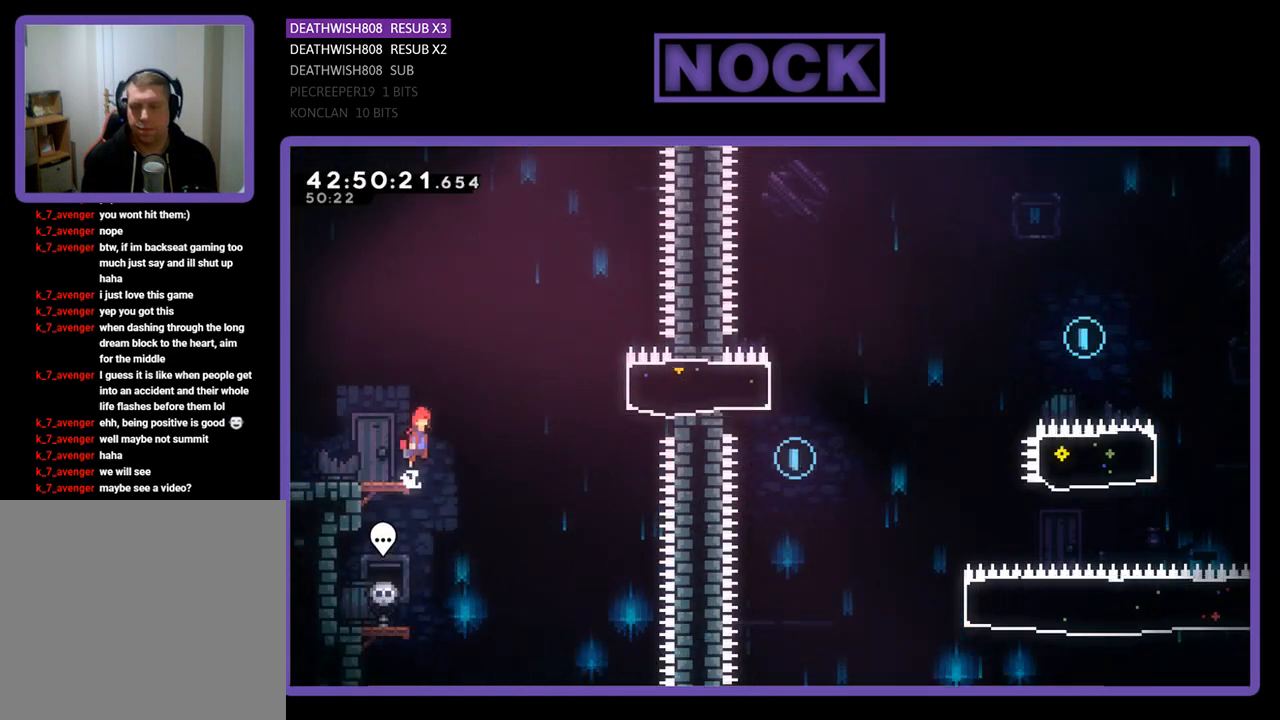
{"buttons": ["R2", "DPAD_RIGHT"], "left_stick": "center", "events": [[133, "CROSS", "up"], [267, "CIRCLE", "down"], [400, "CIRCLE", "up"]]}
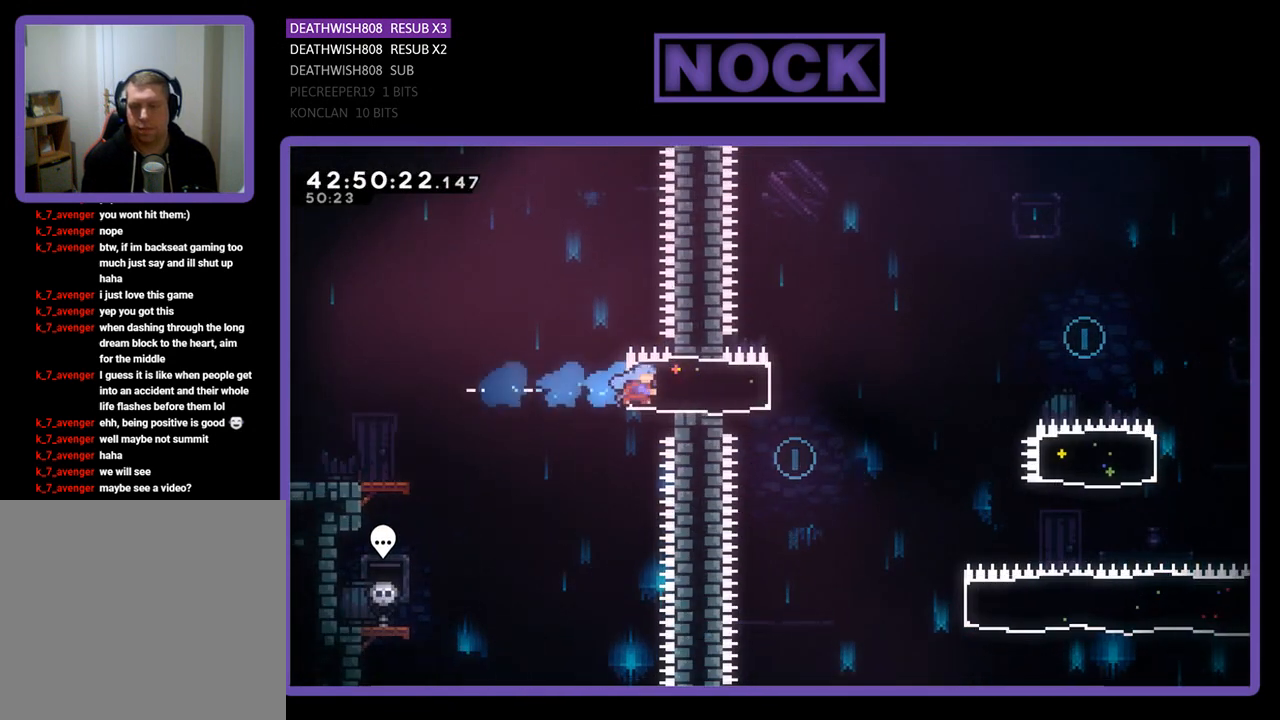
{"buttons": [], "left_stick": "center", "events": [[100, "DPAD_RIGHT", "up"], [233, "DPAD_LEFT", "down"], [367, "DPAD_LEFT", "up"], [400, "R2", "up"]]}
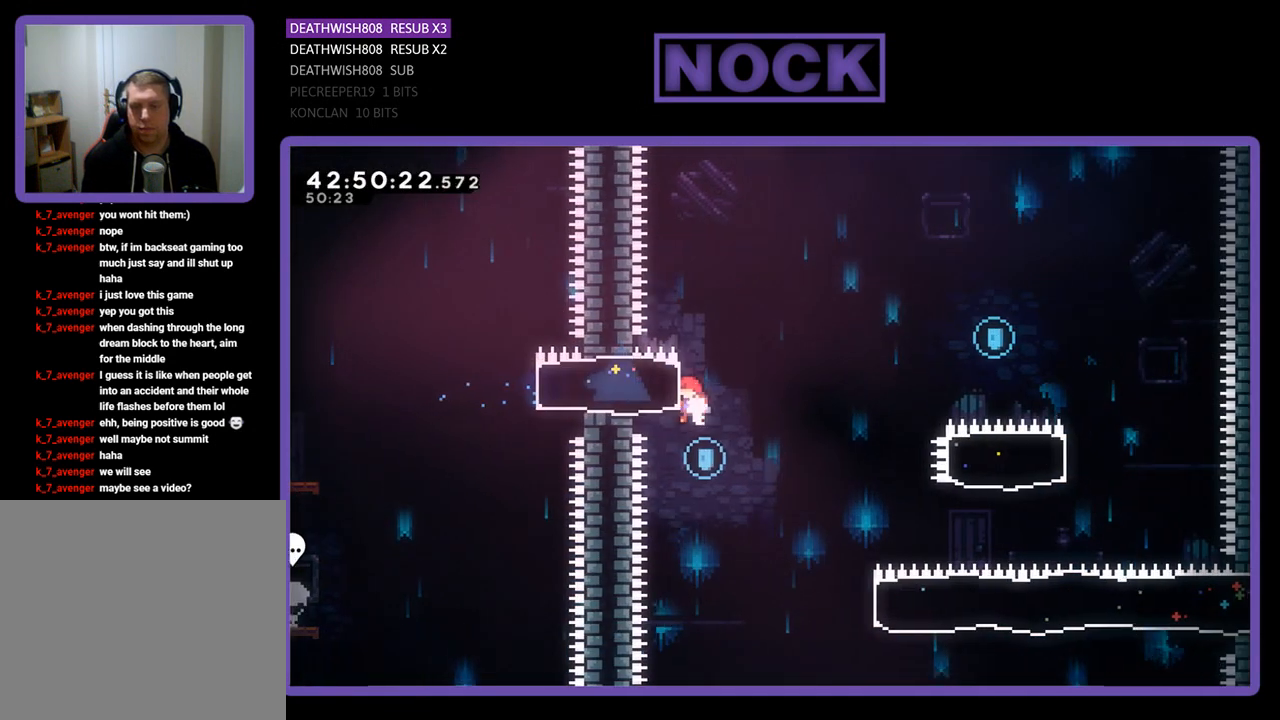
{"buttons": ["CIRCLE", "R2", "DPAD_UP", "DPAD_RIGHT"], "left_stick": "center", "events": [[100, "DPAD_RIGHT", "down"], [100, "R2", "down"], [467, "DPAD_UP", "down"], [500, "CIRCLE", "down"]]}
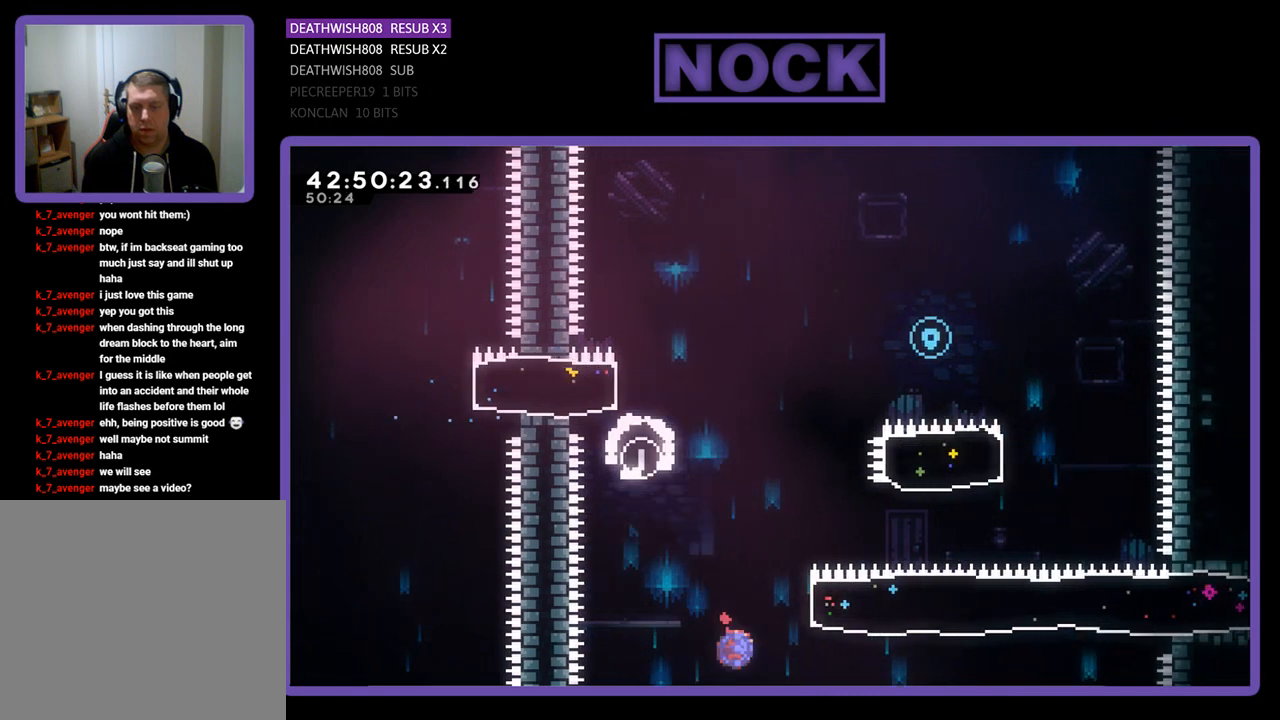
{"buttons": ["R2", "DPAD_UP", "DPAD_RIGHT"], "left_stick": "center", "events": [[433, "CIRCLE", "up"]]}
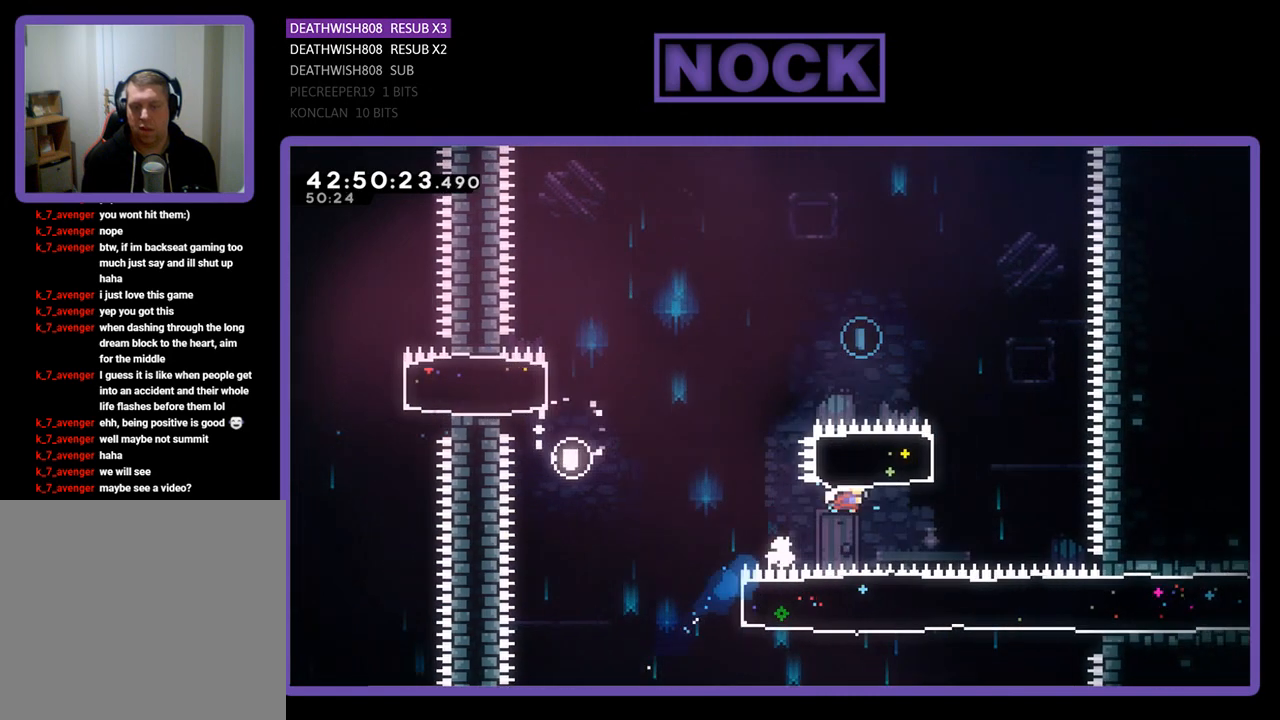
{"buttons": ["R2", "DPAD_UP", "DPAD_LEFT"], "left_stick": "center", "events": [[67, "CIRCLE", "down"], [67, "DPAD_RIGHT", "up"], [333, "DPAD_LEFT", "down"], [500, "CIRCLE", "up"]]}
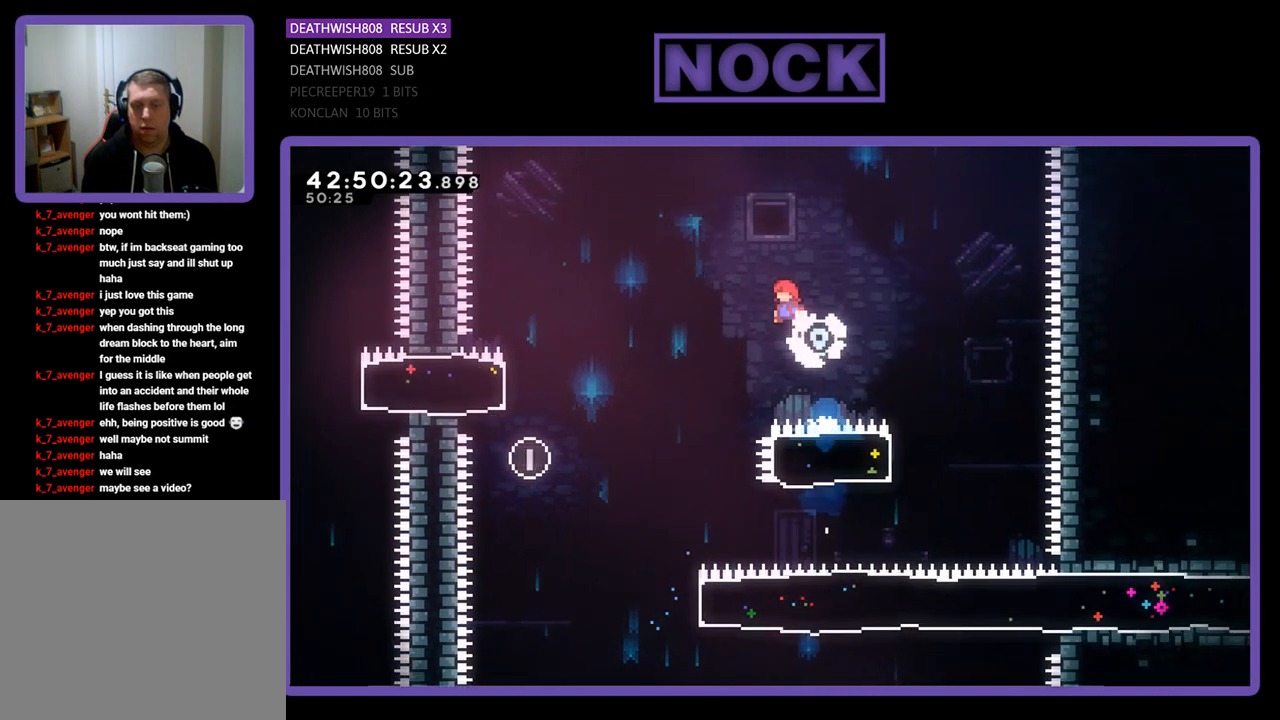
{"buttons": ["R2"], "left_stick": "center", "events": [[433, "DPAD_UP", "up"], [467, "DPAD_LEFT", "up"]]}
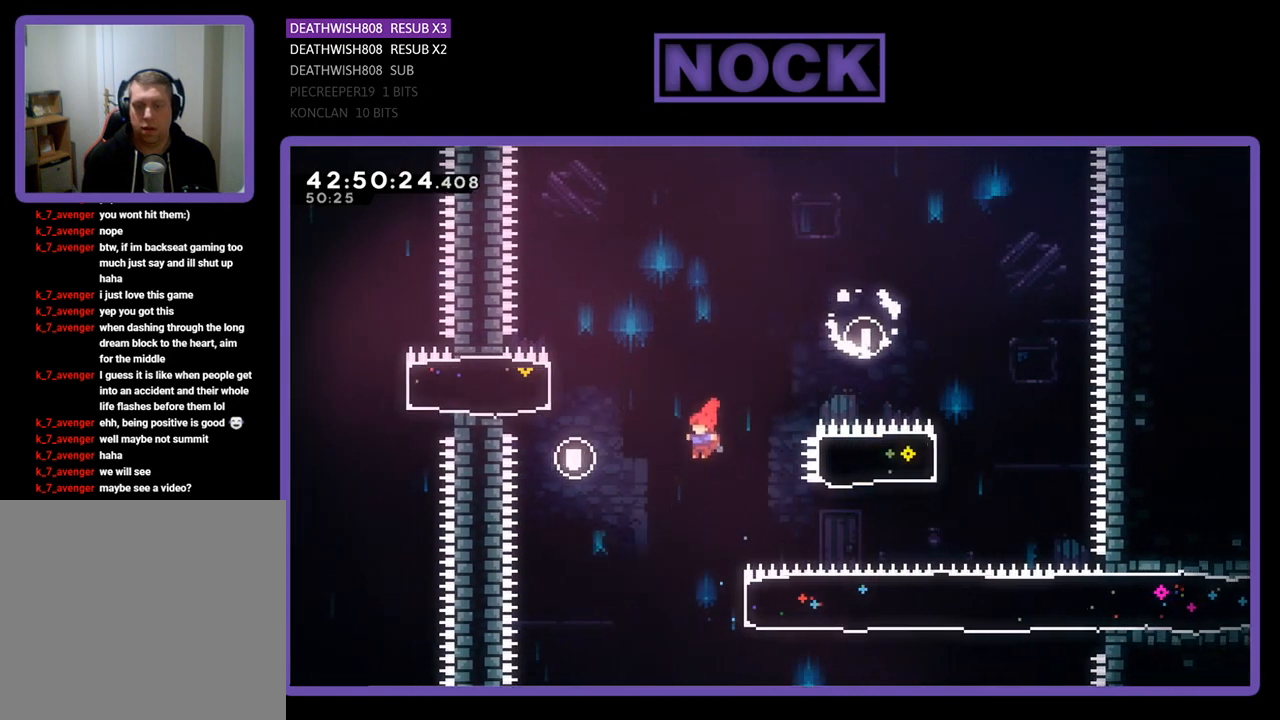
{"buttons": ["CIRCLE", "R2", "DPAD_RIGHT"], "left_stick": "center", "events": [[300, "DPAD_RIGHT", "down"], [367, "CIRCLE", "down"]]}
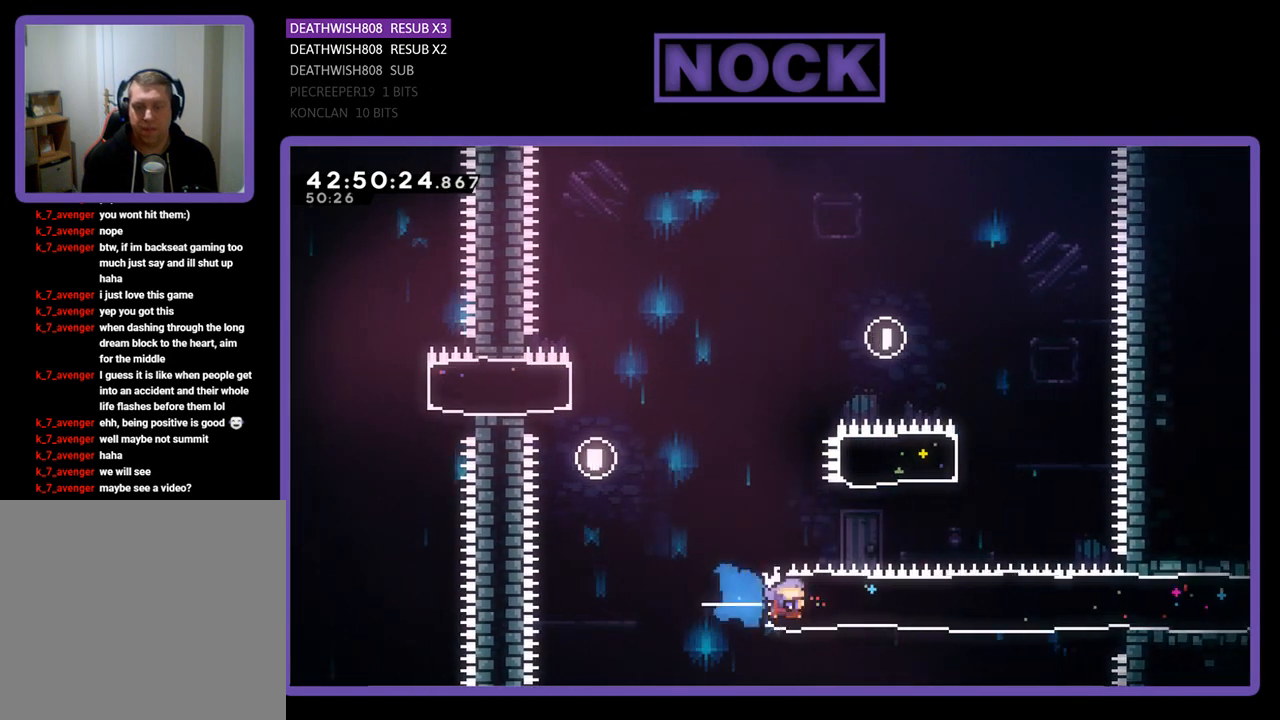
{"buttons": ["R2", "DPAD_RIGHT"], "left_stick": "center", "events": [[67, "CIRCLE", "up"]]}
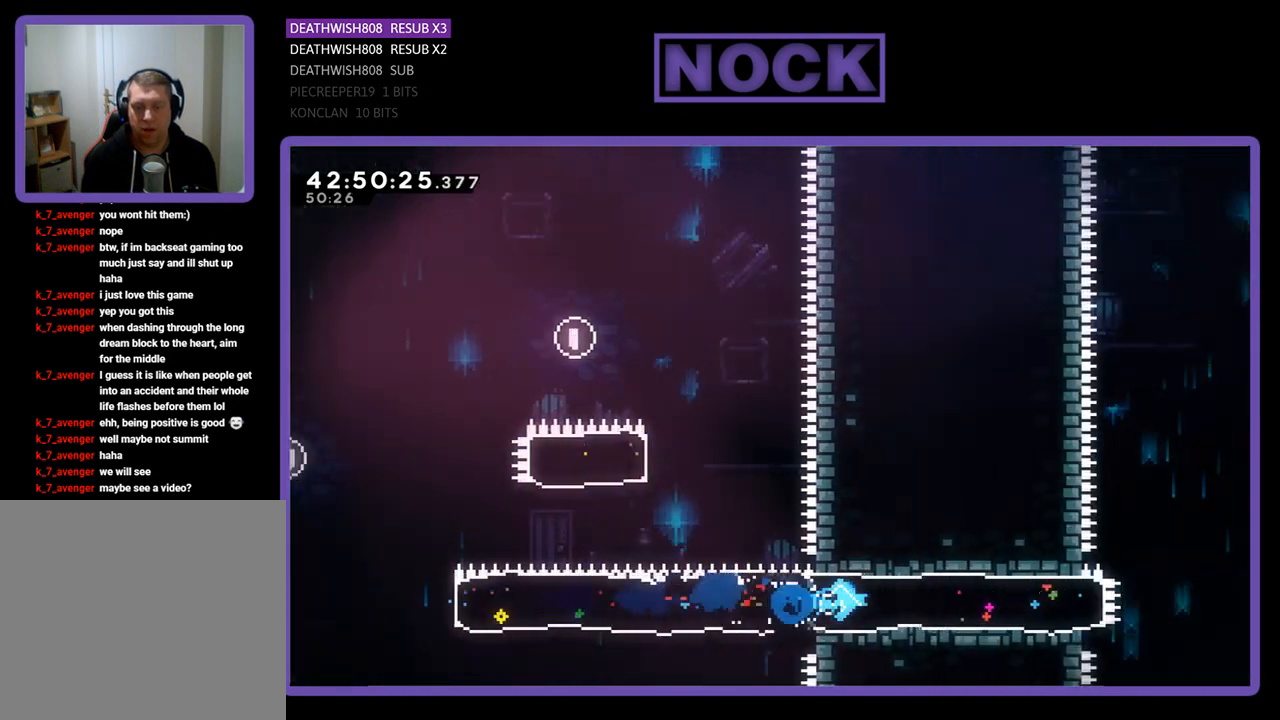
{"buttons": ["CROSS", "R2", "DPAD_RIGHT"], "left_stick": "center", "events": [[467, "CROSS", "down"]]}
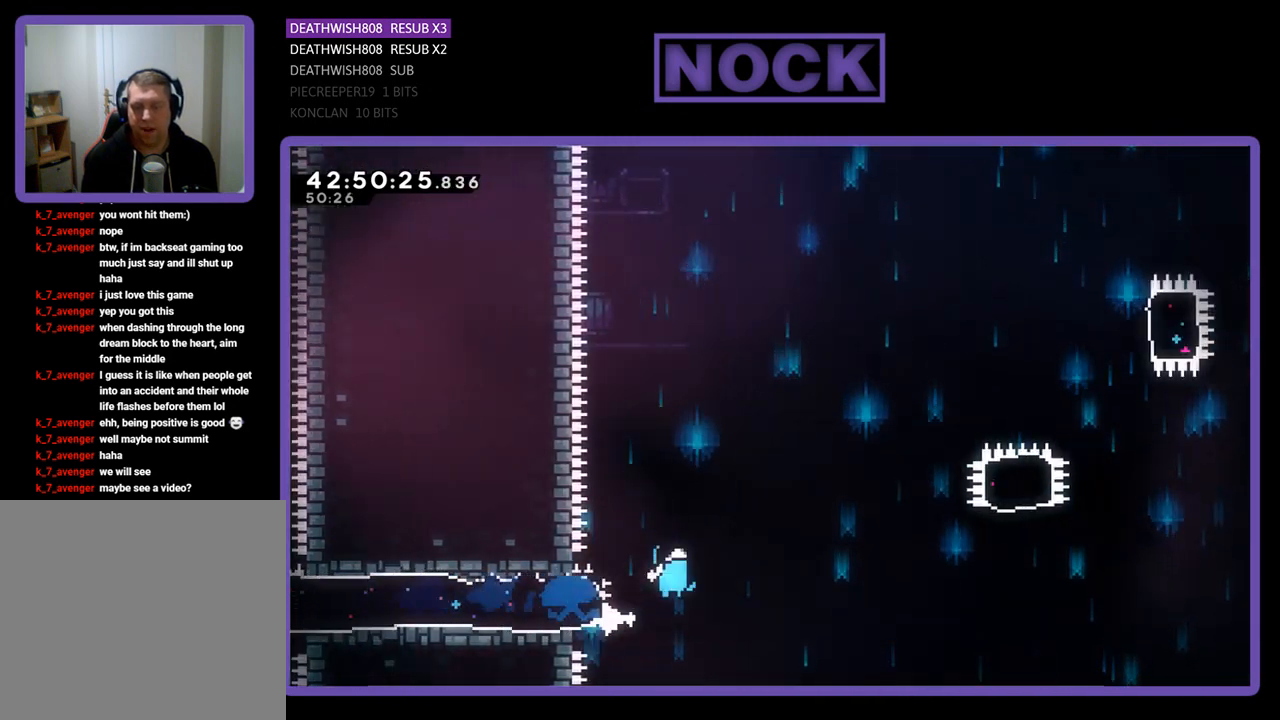
{"buttons": ["CROSS", "R2", "DPAD_RIGHT"], "left_stick": "center", "events": []}
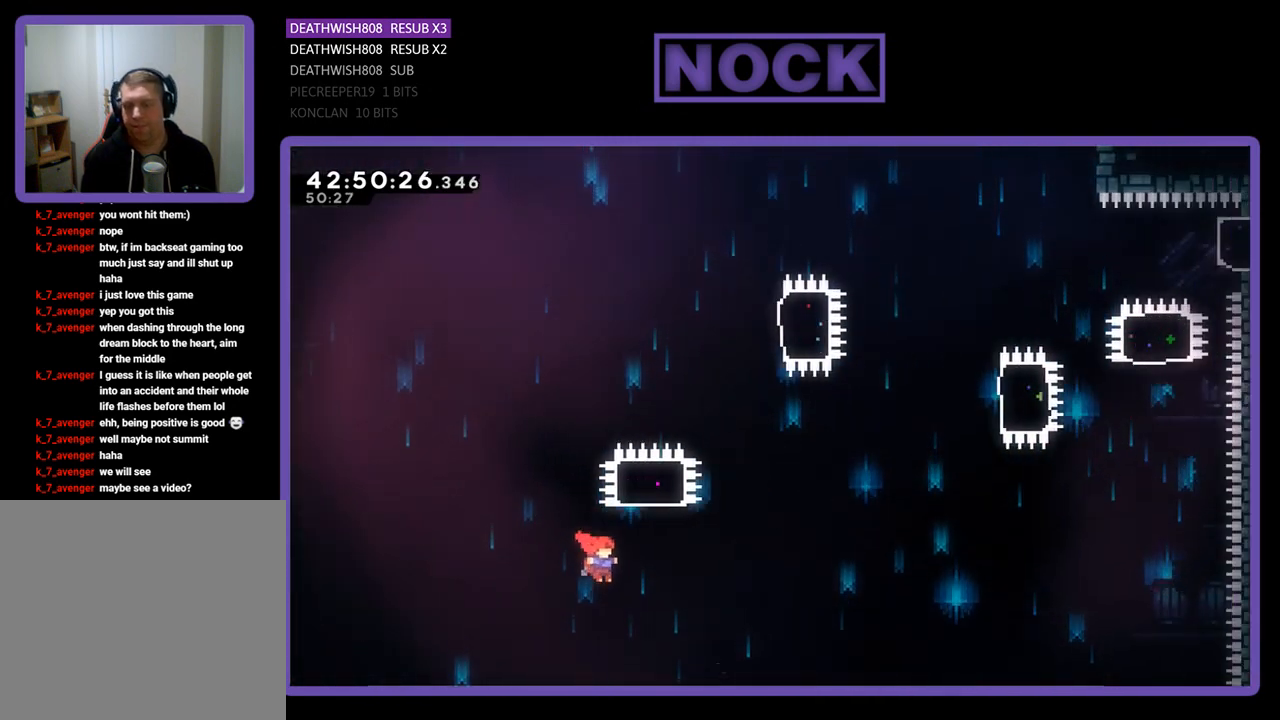
{"buttons": ["CIRCLE", "R2", "DPAD_UP"], "left_stick": "center", "events": [[67, "CROSS", "up"], [67, "DPAD_UP", "down"], [133, "DPAD_RIGHT", "up"], [167, "CIRCLE", "down"]]}
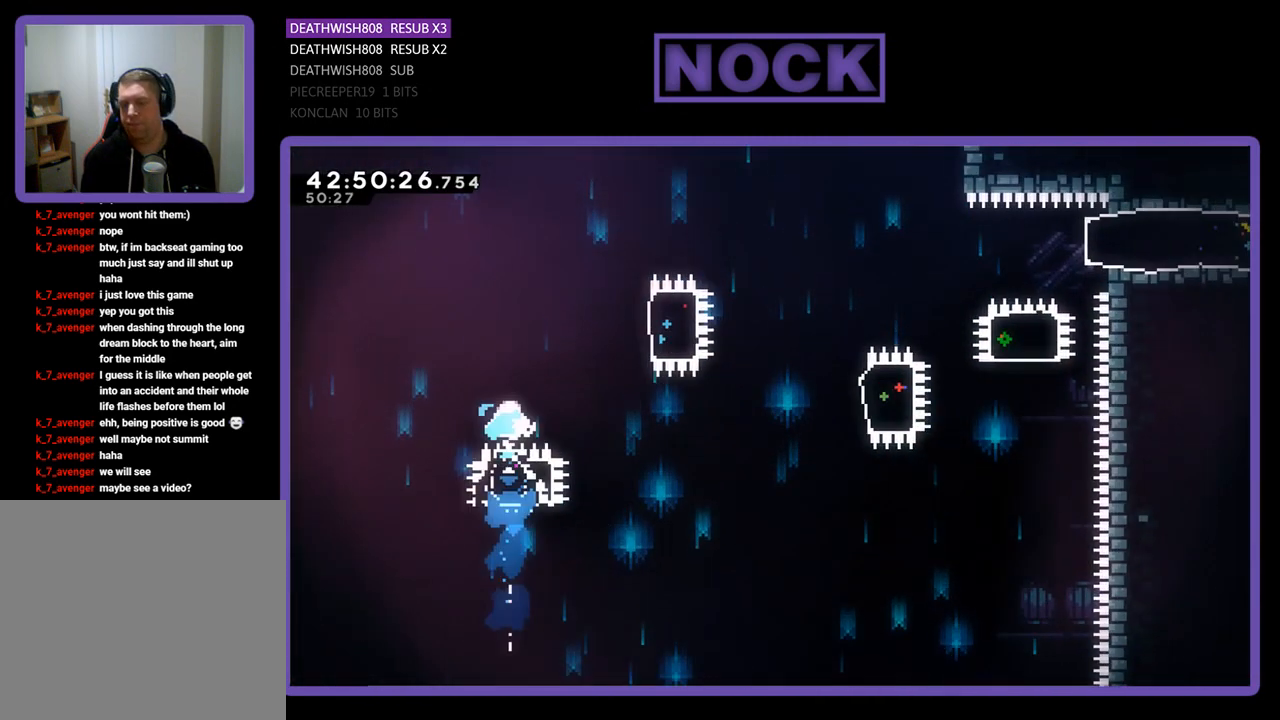
{"buttons": ["CIRCLE", "R2", "DPAD_RIGHT"], "left_stick": "center", "events": [[33, "DPAD_RIGHT", "down"], [100, "CIRCLE", "up"], [200, "DPAD_UP", "up"], [333, "DPAD_UP", "down"], [367, "DPAD_UP", "up"], [467, "CIRCLE", "down"]]}
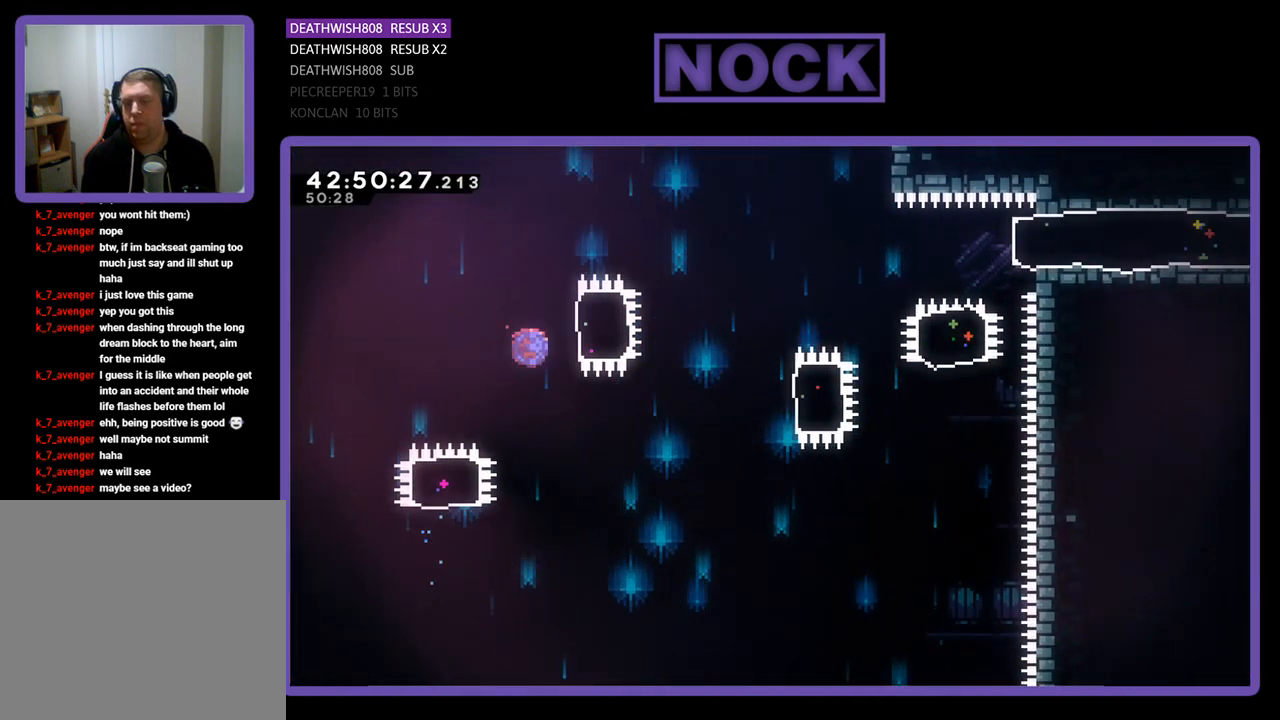
{"buttons": ["R2", "DPAD_RIGHT"], "left_stick": "center", "events": [[133, "CIRCLE", "up"], [233, "DPAD_RIGHT", "up"], [467, "DPAD_RIGHT", "down"]]}
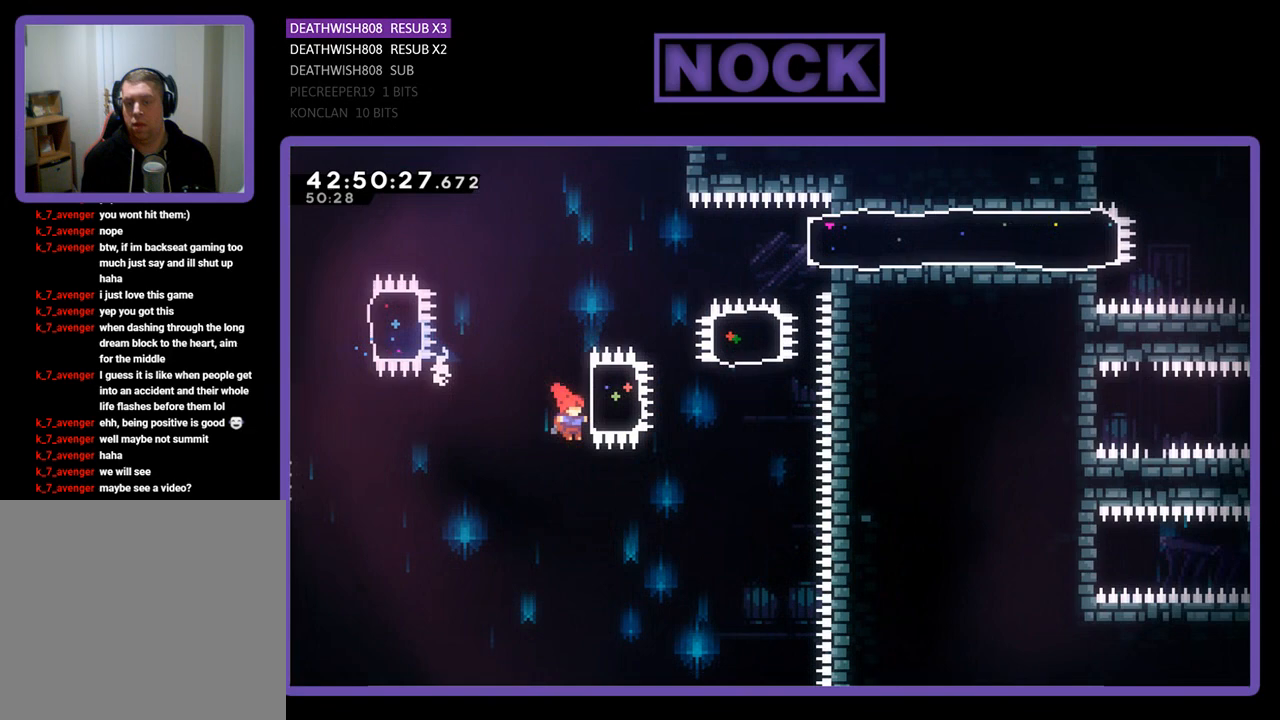
{"buttons": ["CIRCLE", "R2", "DPAD_UP"], "left_stick": "center", "events": [[33, "CIRCLE", "down"], [200, "DPAD_UP", "down"], [267, "CIRCLE", "up"], [367, "DPAD_RIGHT", "up"], [400, "CIRCLE", "down"]]}
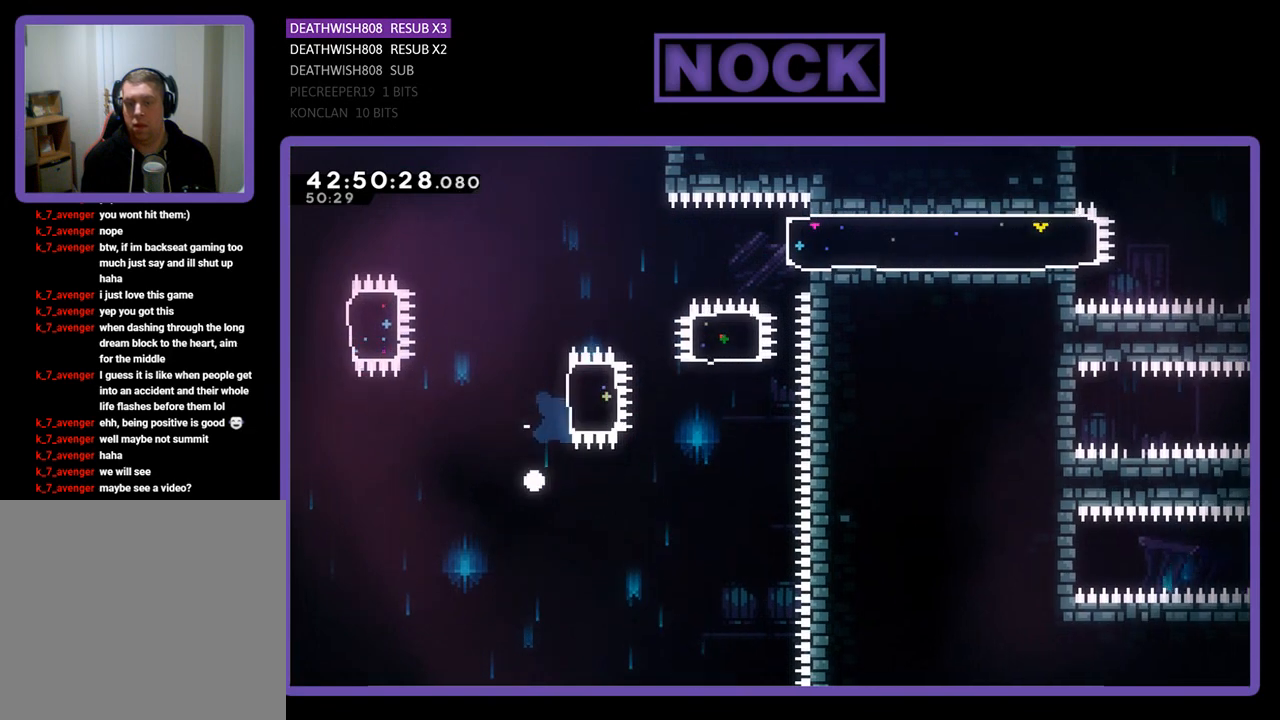
{"buttons": [], "left_stick": "center", "events": [[133, "CIRCLE", "up"], [133, "DPAD_RIGHT", "down"], [167, "DPAD_RIGHT", "up"], [167, "DPAD_UP", "up"], [200, "R2", "up"]]}
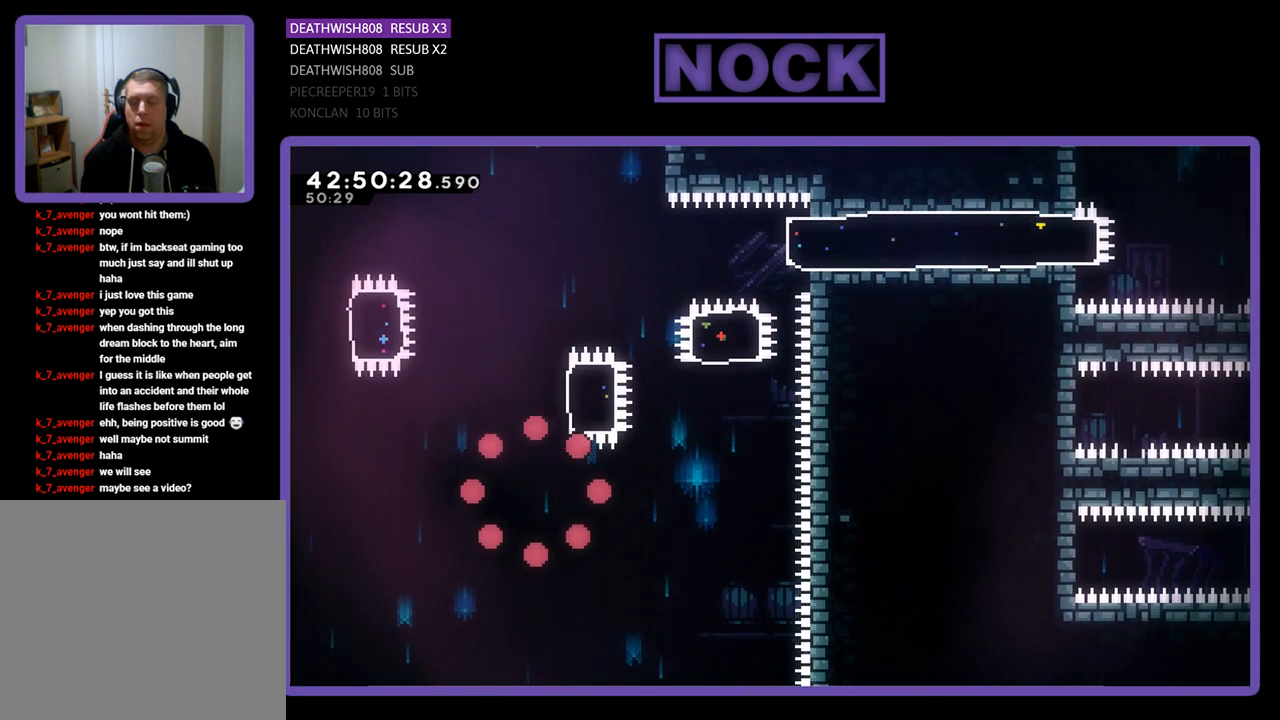
{"buttons": [], "left_stick": "center", "events": []}
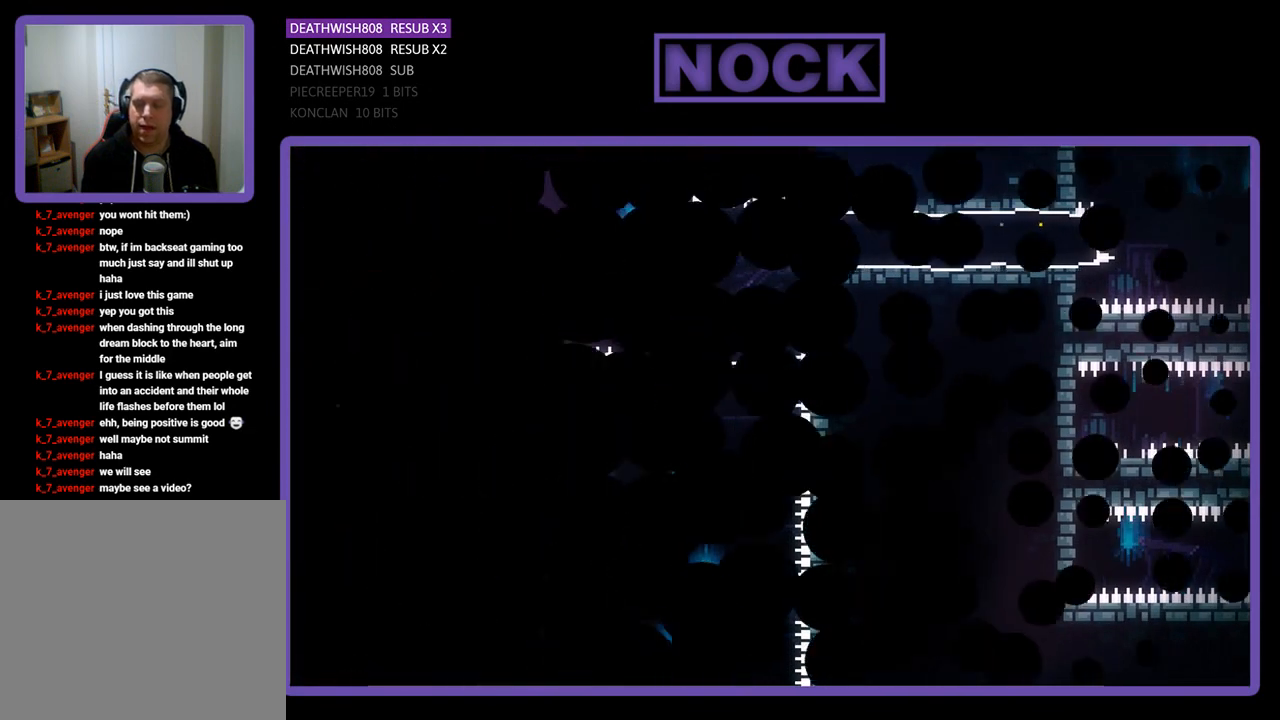
{"buttons": [], "left_stick": "center", "events": []}